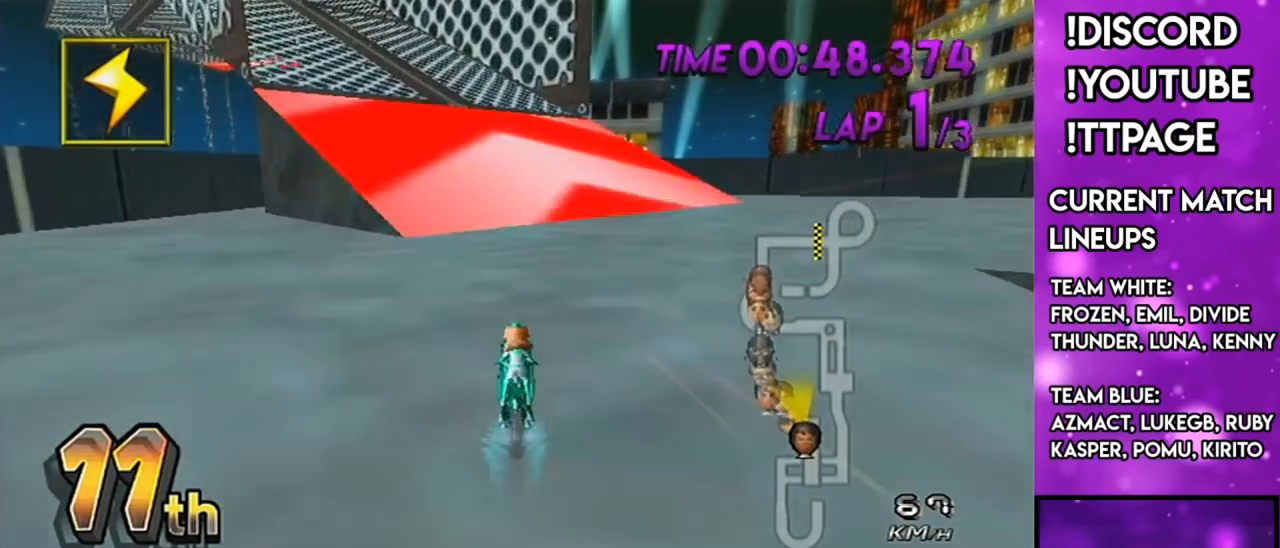
Gameplay with a controller (Nintendo layout); each line is a JSON object with the inputs held at the frame after it. "events" lists button and stick changes between this image and that frame as [ms after this image, input, new state], when the widget could be followed in between. Not read: L3 R3.
{"buttons": ["A", "R1"], "left_stick": "down-left", "right_stick": "center", "events": [[17, "R1", "down"], [67, "left_stick", "down-left"]]}
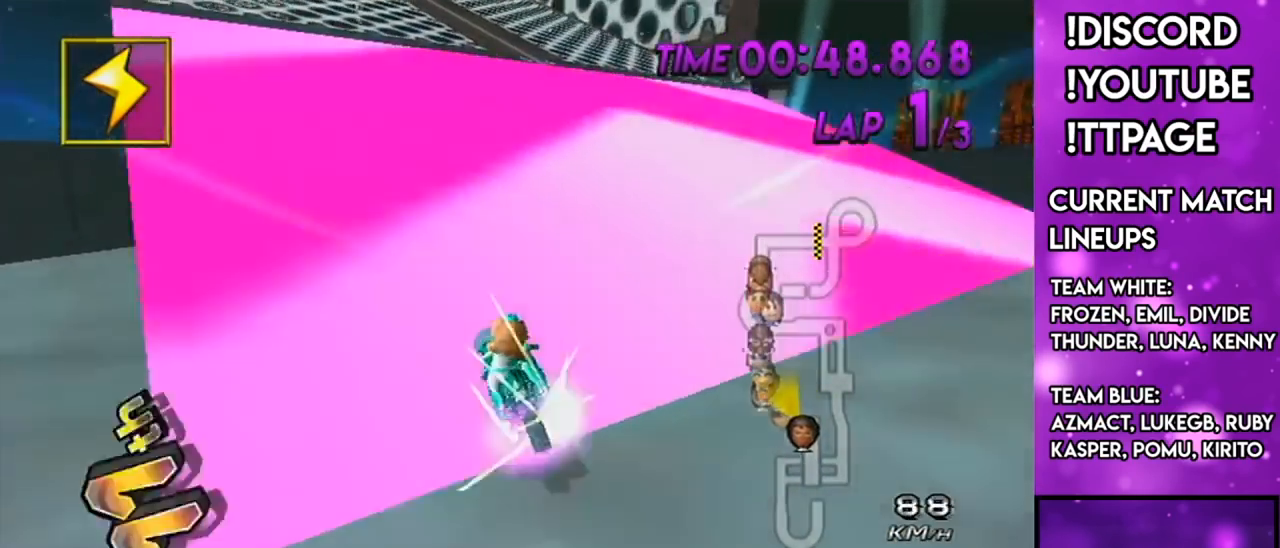
{"buttons": ["A", "DPAD_UP", "DPAD_LEFT"], "left_stick": "center", "right_stick": "center", "events": [[100, "R1", "up"], [100, "left_stick", "center"], [467, "DPAD_LEFT", "down"], [467, "DPAD_UP", "down"]]}
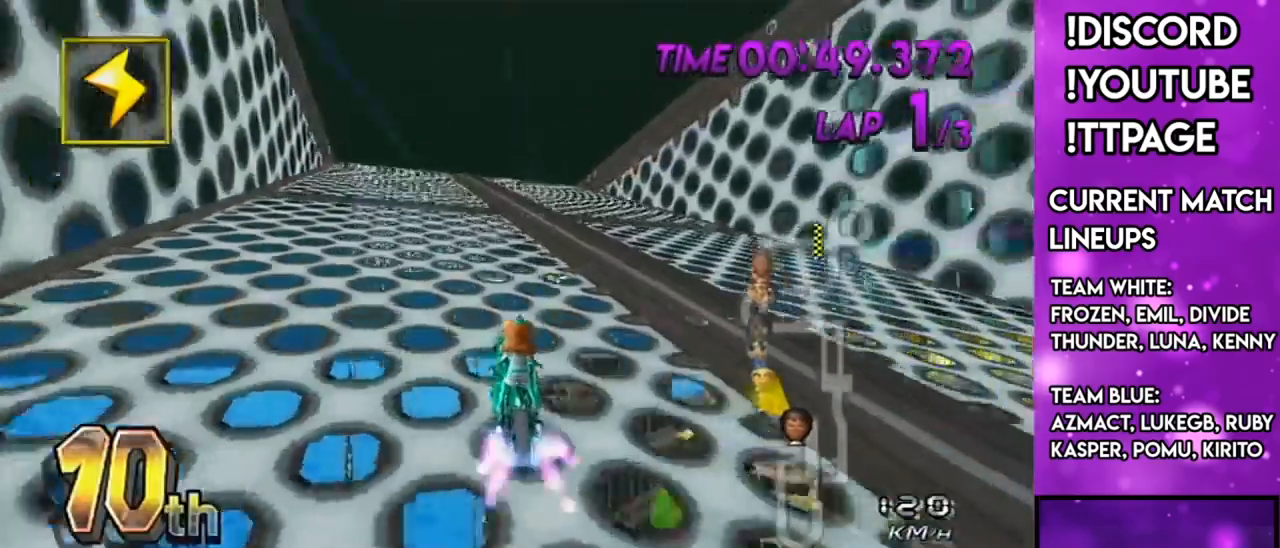
{"buttons": ["A"], "left_stick": "center", "right_stick": "center", "events": [[50, "DPAD_LEFT", "up"], [50, "DPAD_UP", "up"], [50, "left_stick", "down-left"], [283, "left_stick", "center"]]}
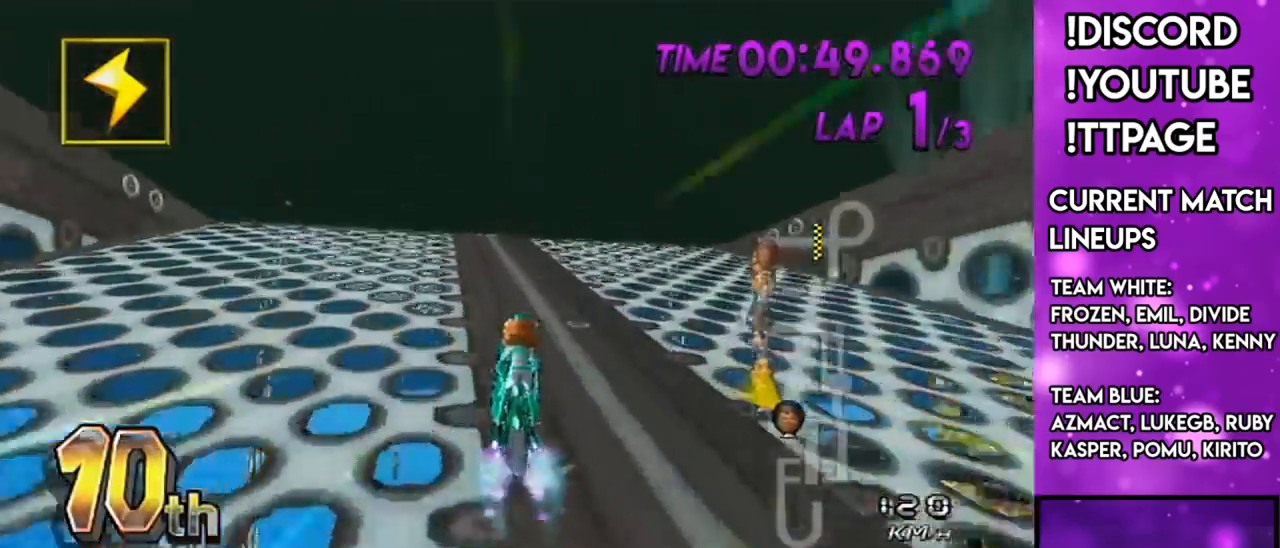
{"buttons": ["A"], "left_stick": "center", "right_stick": "center", "events": [[367, "DPAD_UP", "down"], [501, "DPAD_UP", "up"]]}
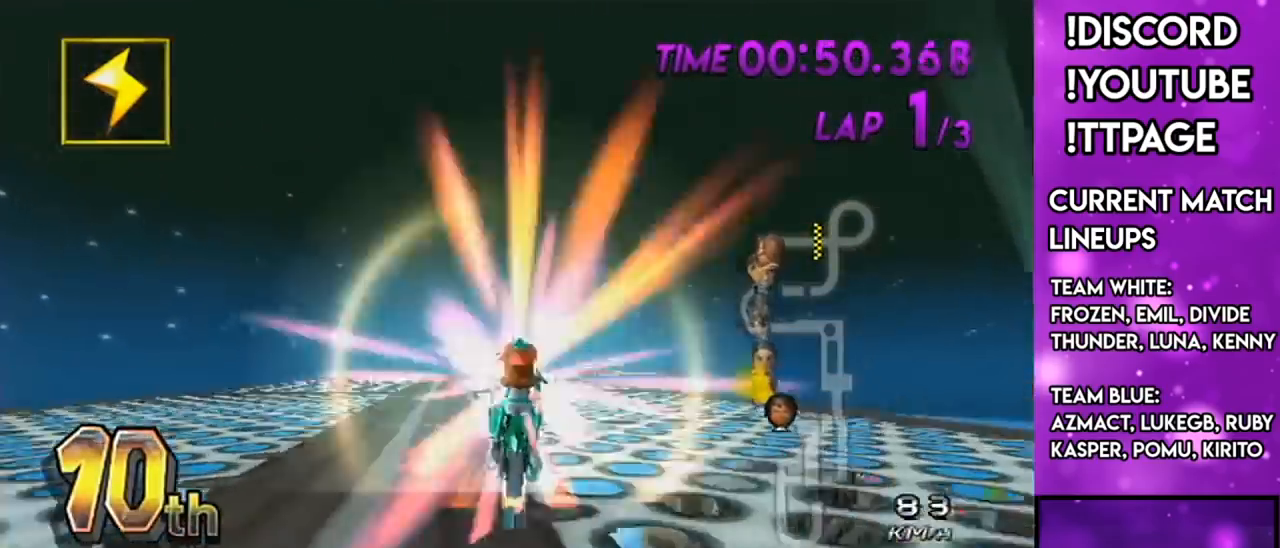
{"buttons": ["A", "R1"], "left_stick": "right", "right_stick": "center", "events": [[334, "R1", "down"], [417, "left_stick", "right"]]}
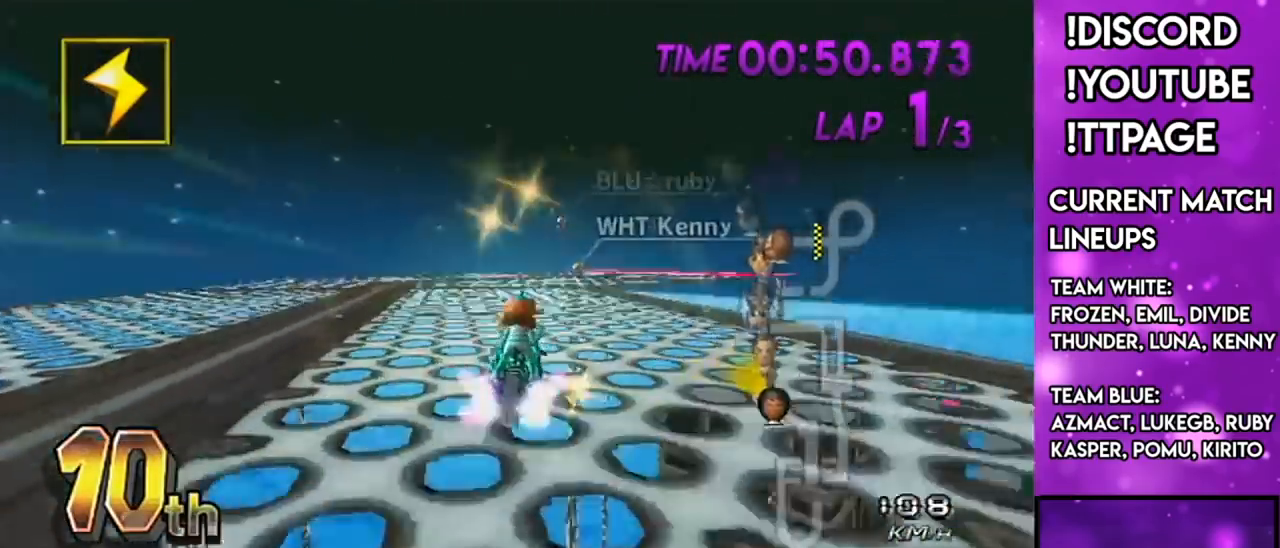
{"buttons": ["A"], "left_stick": "center", "right_stick": "center", "events": [[301, "DPAD_UP", "down"], [301, "R1", "up"], [301, "left_stick", "center"], [401, "DPAD_UP", "up"]]}
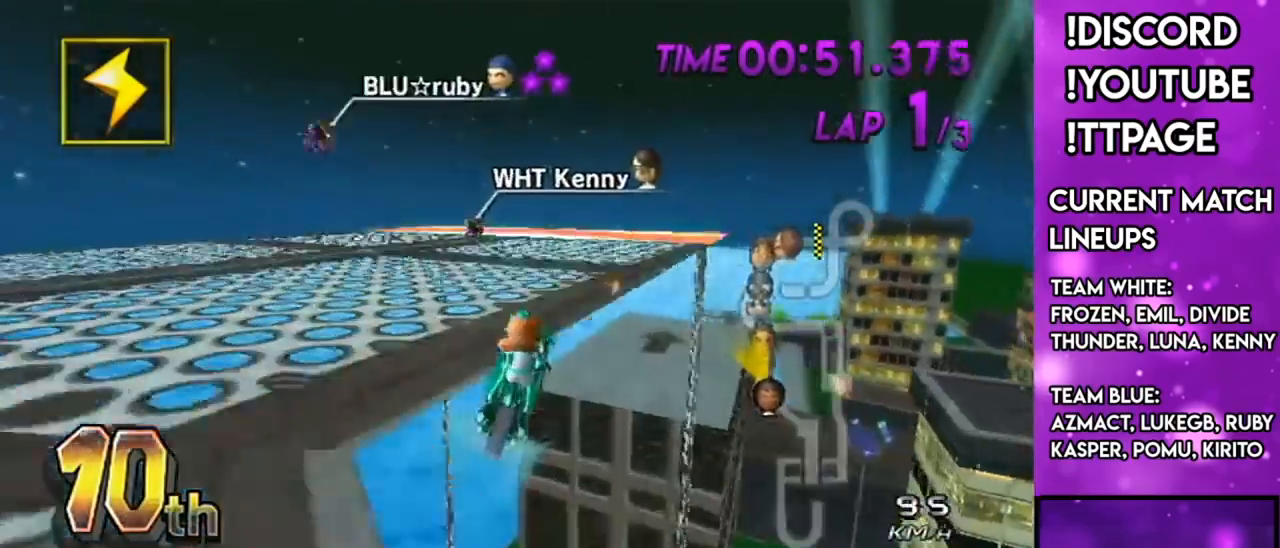
{"buttons": ["A"], "left_stick": "center", "right_stick": "center", "events": []}
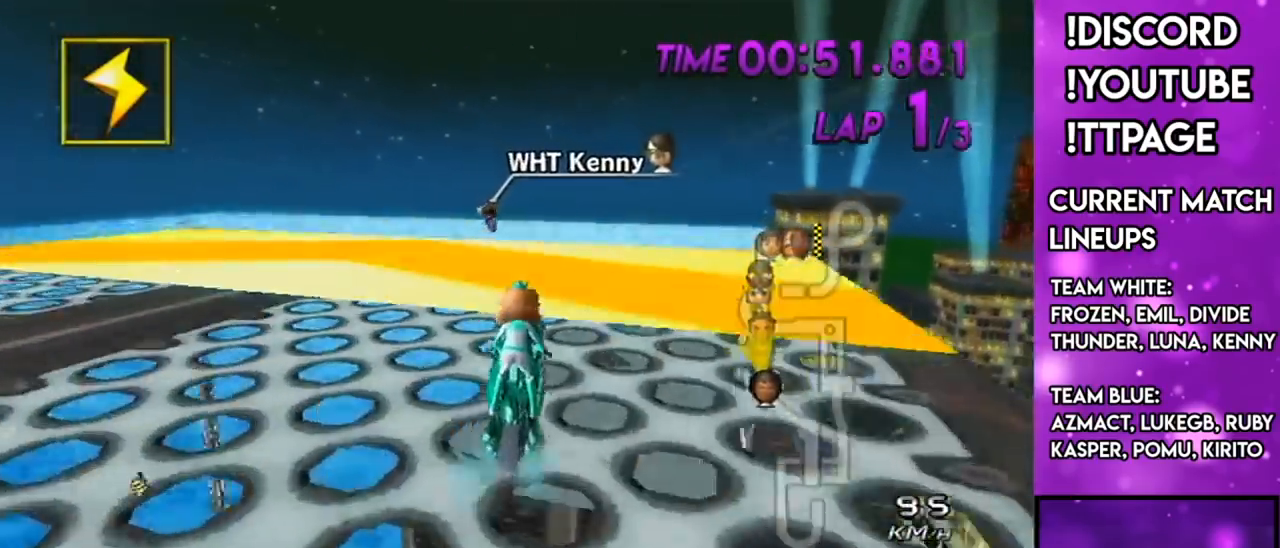
{"buttons": ["A", "R1"], "left_stick": "right", "right_stick": "center", "events": [[301, "R1", "down"], [301, "left_stick", "right"]]}
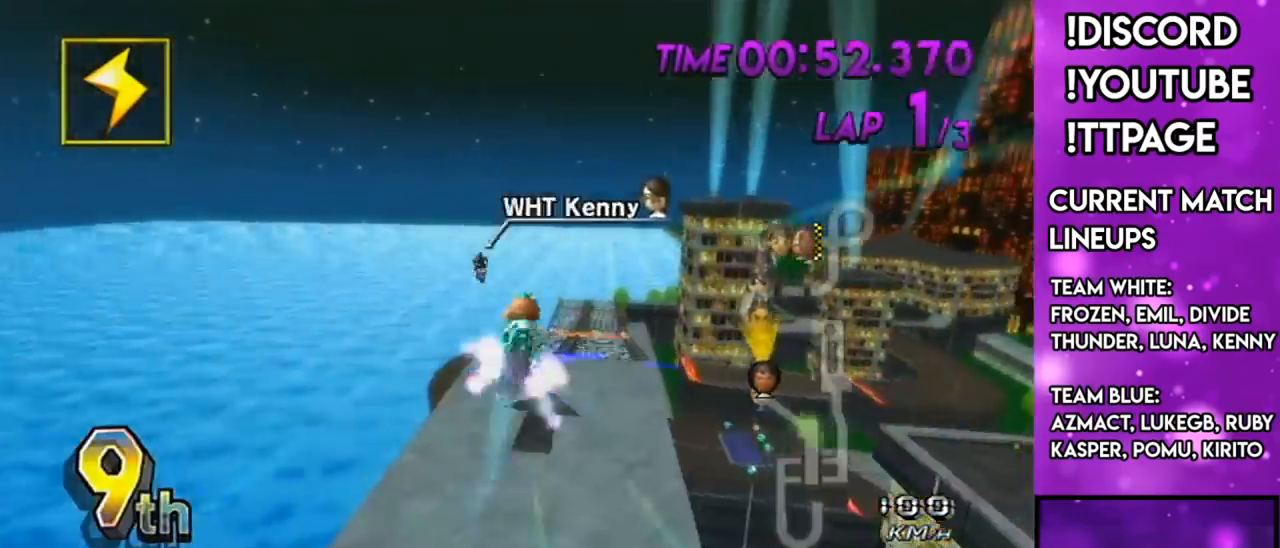
{"buttons": ["A"], "left_stick": "center", "right_stick": "center", "events": [[67, "left_stick", "down-right"], [183, "R1", "up"], [183, "left_stick", "down"], [417, "left_stick", "center"]]}
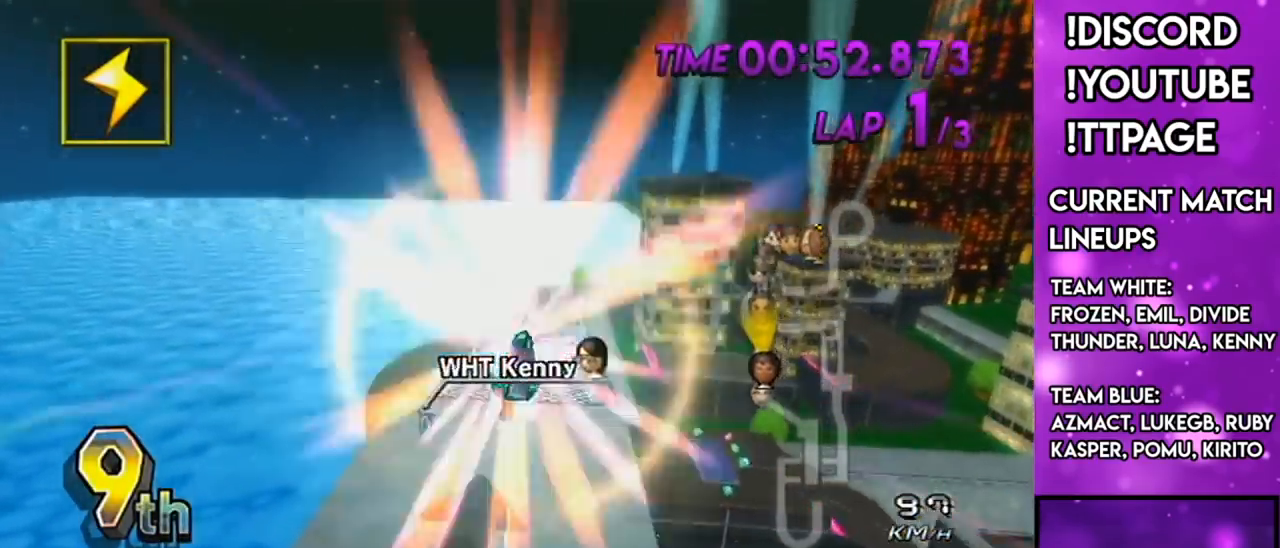
{"buttons": ["A"], "left_stick": "down", "right_stick": "center", "events": [[251, "left_stick", "up"], [367, "left_stick", "center"], [434, "left_stick", "down"]]}
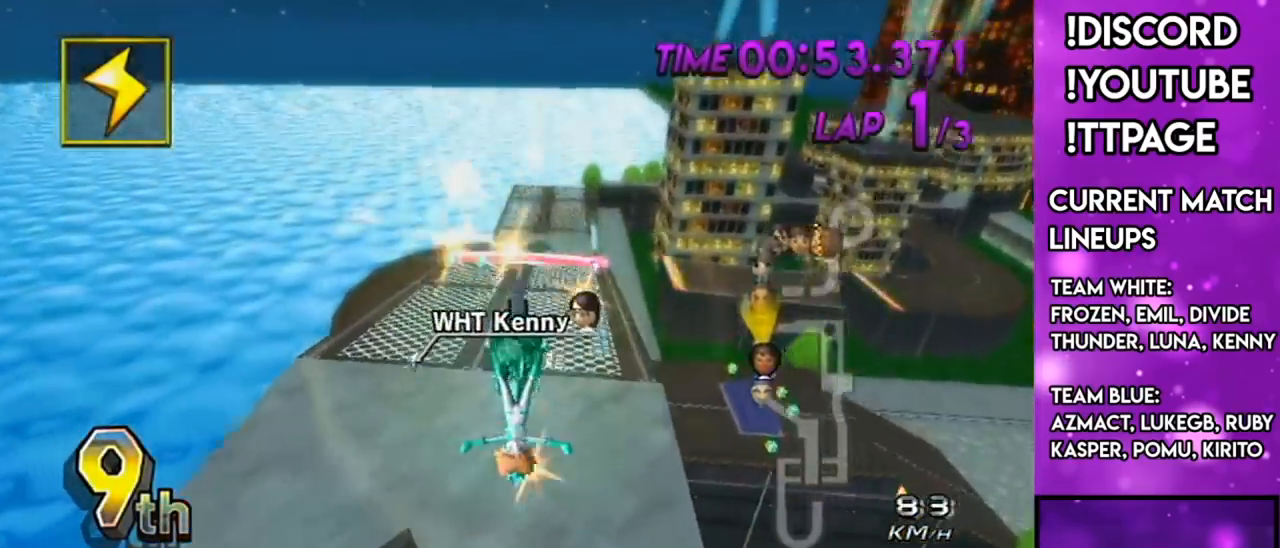
{"buttons": ["A"], "left_stick": "down", "right_stick": "center"}
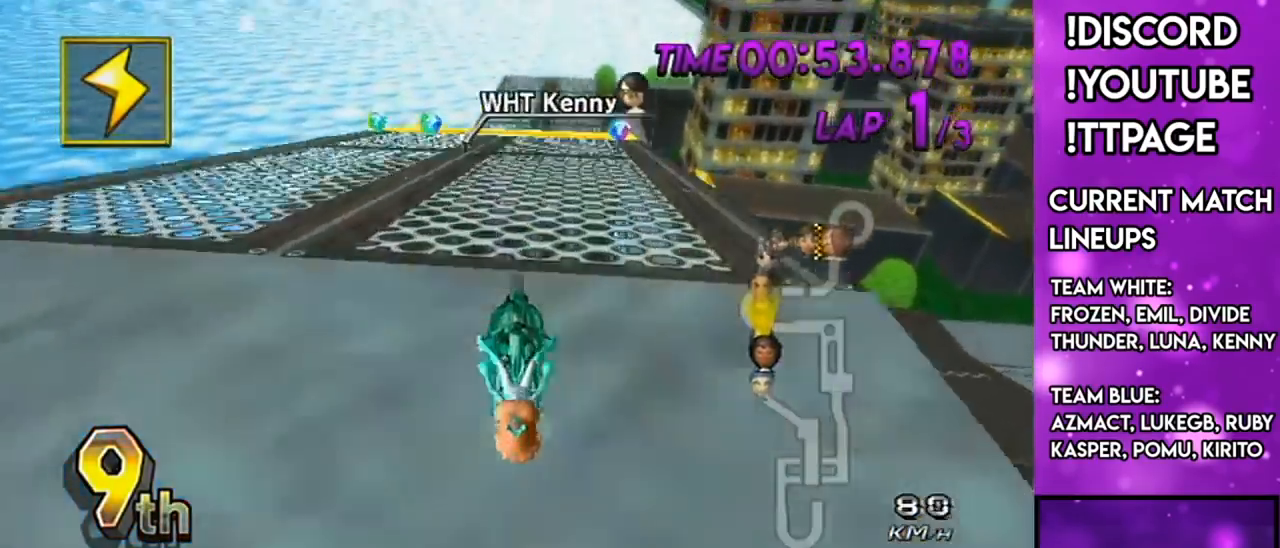
{"buttons": ["A"], "left_stick": "center", "right_stick": "center", "events": [[100, "left_stick", "center"], [134, "DPAD_UP", "down"], [184, "DPAD_UP", "up"], [317, "DPAD_UP", "down"], [417, "DPAD_UP", "up"]]}
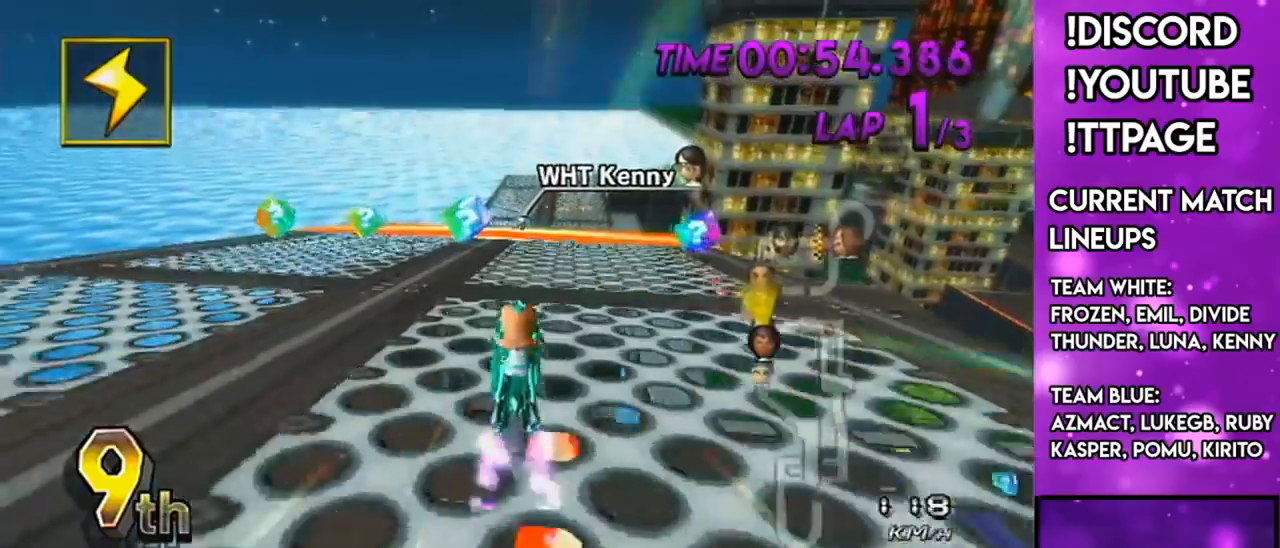
{"buttons": ["A"], "left_stick": "center", "right_stick": "center", "events": [[17, "DPAD_UP", "down"], [33, "left_stick", "right"], [67, "DPAD_UP", "up"], [400, "R1", "down"], [400, "right_stick", "left"], [450, "R1", "up"], [450, "left_stick", "center"], [450, "right_stick", "center"]]}
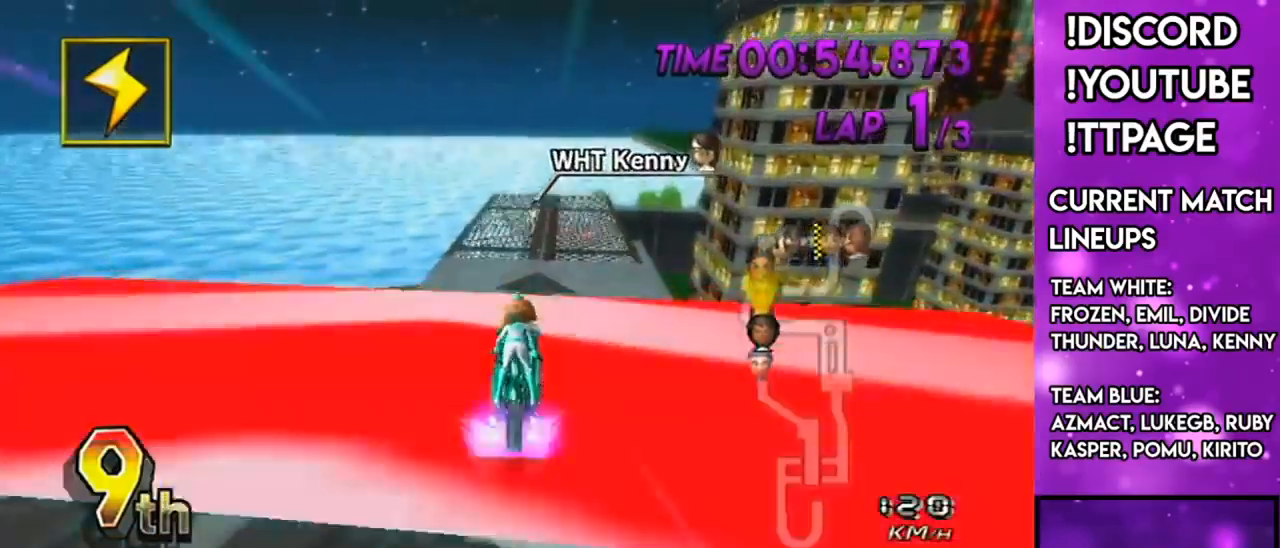
{"buttons": ["A"], "left_stick": "down-left", "right_stick": "center", "events": [[301, "DPAD_DOWN", "down"], [301, "left_stick", "down-left"], [367, "DPAD_DOWN", "up"]]}
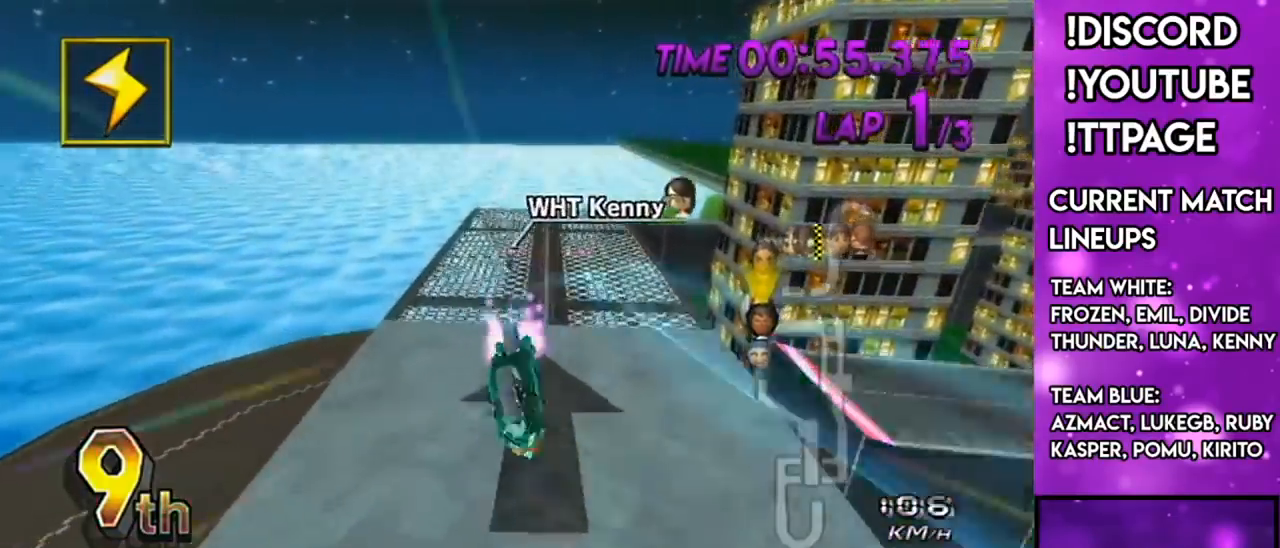
{"buttons": ["A"], "left_stick": "down", "right_stick": "center", "events": [[150, "left_stick", "down"], [300, "left_stick", "up"], [467, "left_stick", "down"]]}
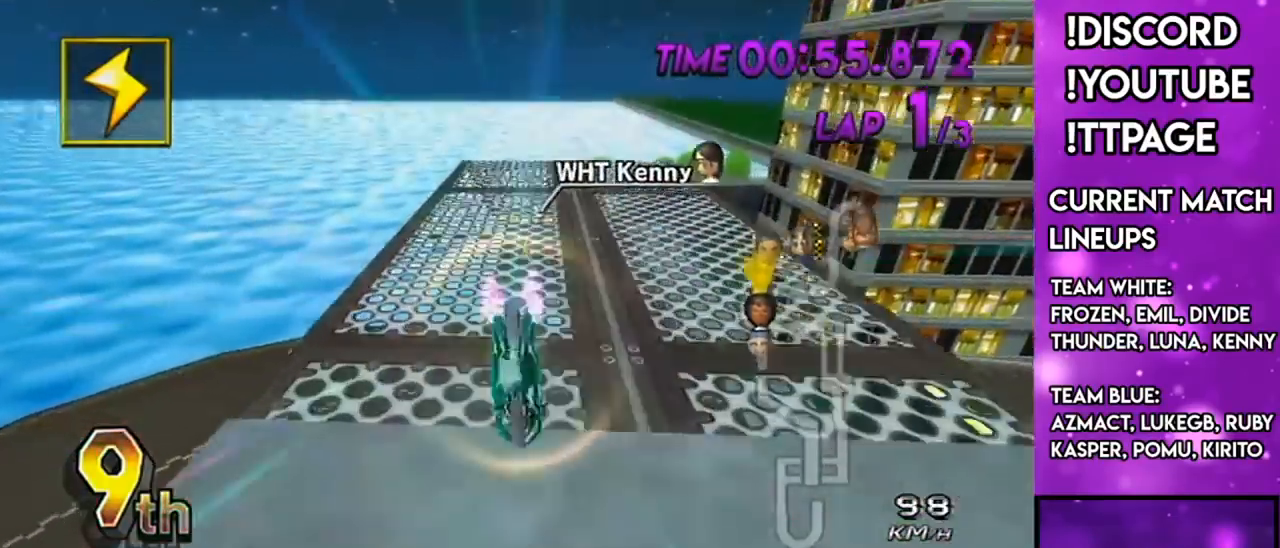
{"buttons": ["A"], "left_stick": "center", "right_stick": "center", "events": [[134, "left_stick", "center"], [367, "DPAD_UP", "down"], [401, "DPAD_UP", "up"]]}
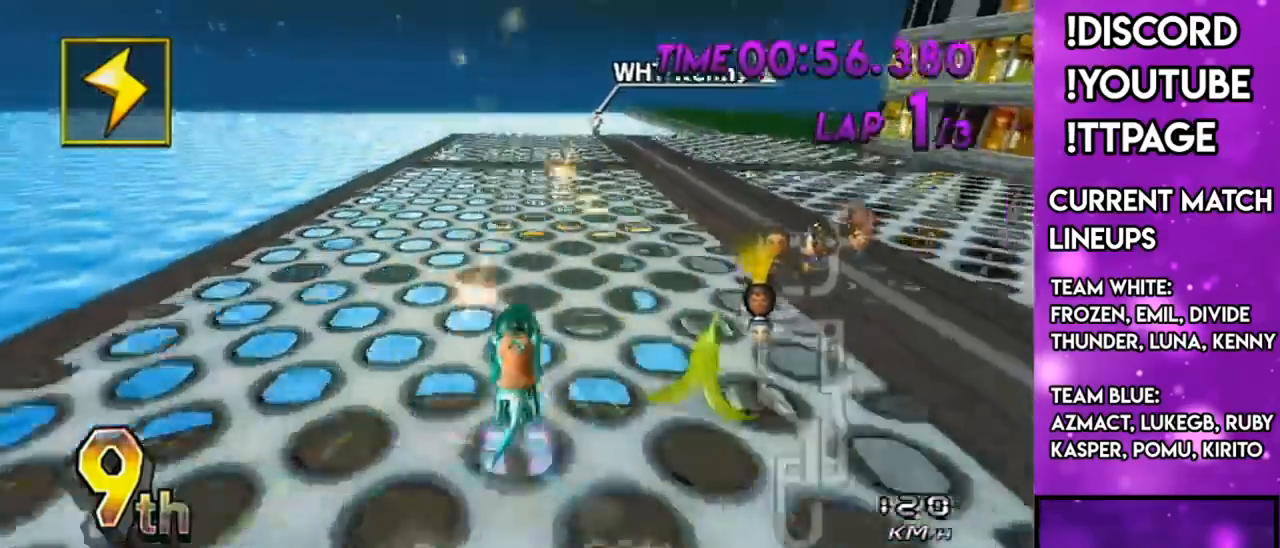
{"buttons": ["A", "DPAD_UP"], "left_stick": "right", "right_stick": "center", "events": [[33, "DPAD_UP", "down"], [50, "L1", "down"], [50, "R1", "down"], [50, "right_stick", "left"], [100, "DPAD_LEFT", "down"], [100, "R1", "up"], [117, "DPAD_LEFT", "up"], [117, "DPAD_UP", "up"], [117, "R1", "down"], [150, "L1", "up"], [150, "R1", "up"], [150, "left_stick", "right"], [150, "right_stick", "center"], [250, "DPAD_UP", "down"], [317, "DPAD_UP", "up"], [434, "DPAD_UP", "down"]]}
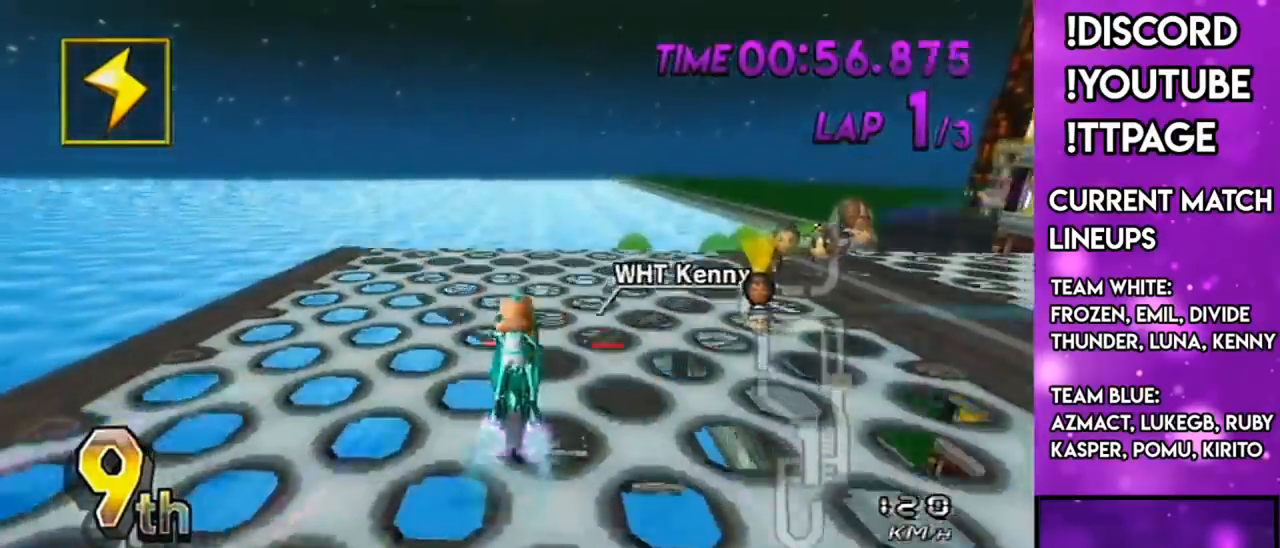
{"buttons": ["A"], "left_stick": "center", "right_stick": "center", "events": [[34, "DPAD_UP", "up"], [117, "L1", "down"], [117, "R1", "down"], [117, "right_stick", "left"], [167, "L1", "up"], [167, "R1", "up"], [167, "right_stick", "center"], [417, "left_stick", "center"]]}
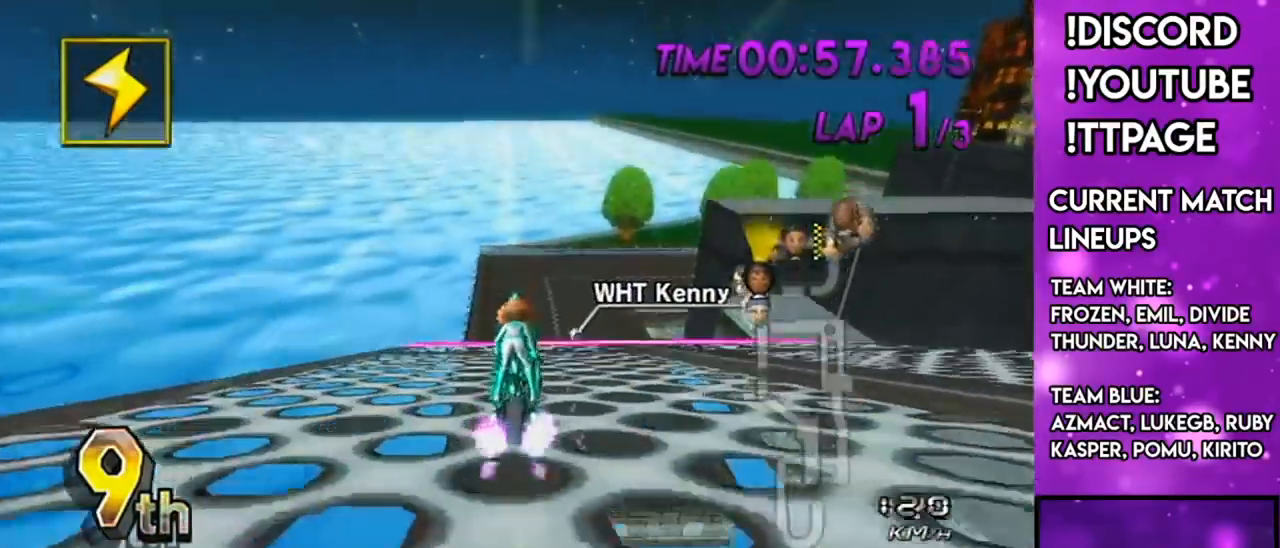
{"buttons": ["A", "R1"], "left_stick": "right", "right_stick": "center", "events": [[283, "R1", "down"], [500, "left_stick", "right"]]}
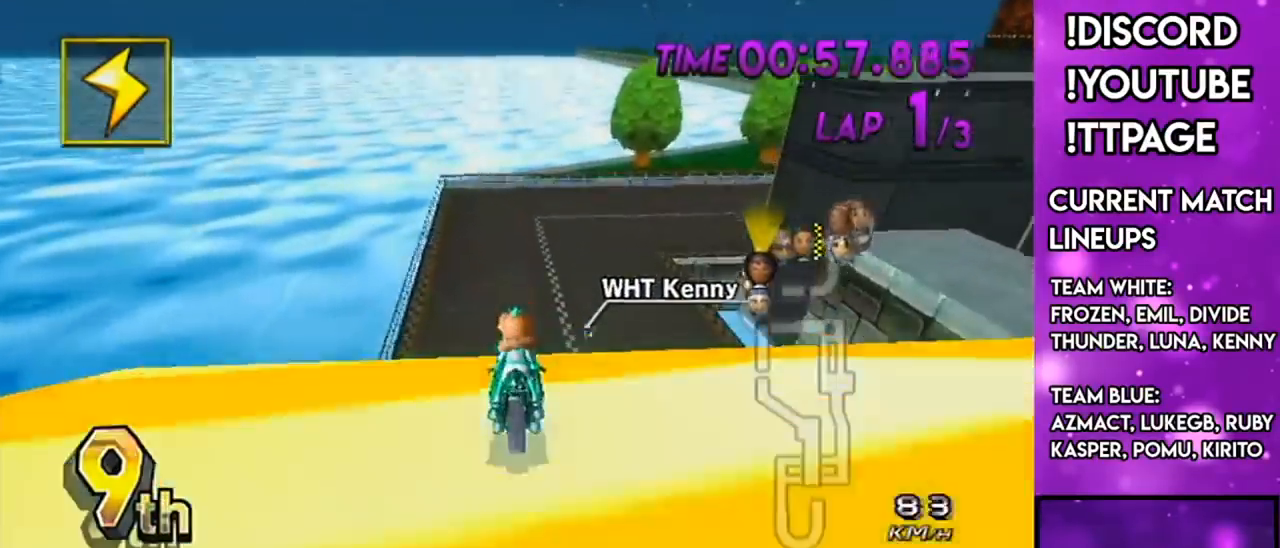
{"buttons": ["A", "R1"], "left_stick": "right", "right_stick": "center", "events": [[217, "left_stick", "center"], [284, "DPAD_UP", "down"], [351, "left_stick", "right"], [367, "DPAD_UP", "up"]]}
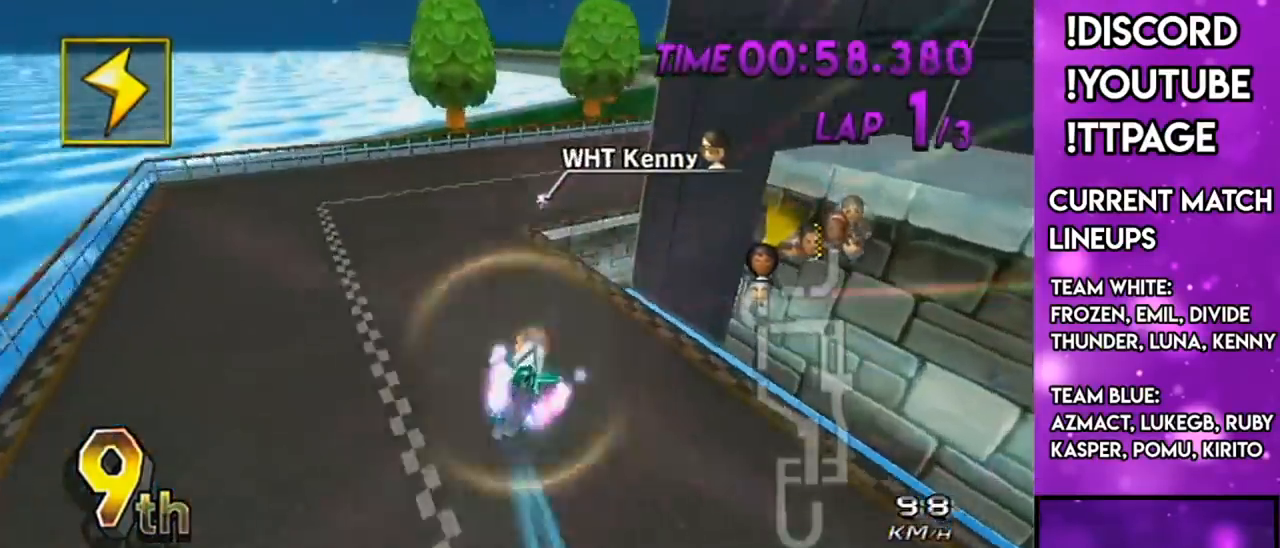
{"buttons": ["A", "R1"], "left_stick": "up-right", "right_stick": "center", "events": [[17, "left_stick", "up-right"]]}
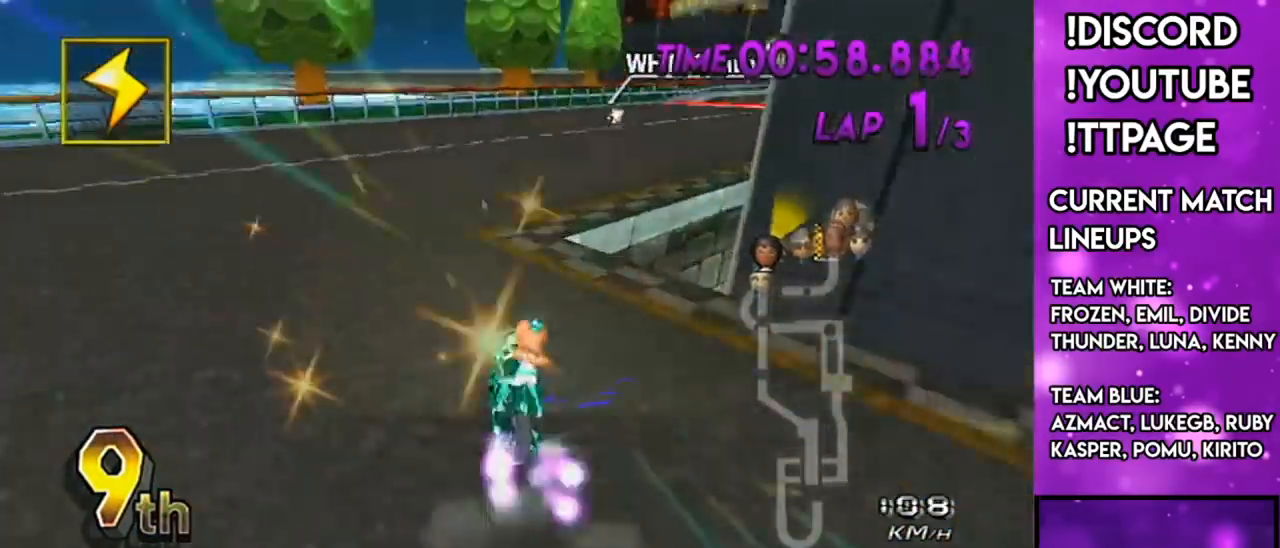
{"buttons": ["A", "R1"], "left_stick": "up-right", "right_stick": "center", "events": [[67, "left_stick", "right"], [317, "L1", "down"], [317, "right_stick", "left"], [367, "L1", "up"], [367, "right_stick", "center"], [384, "left_stick", "up-right"]]}